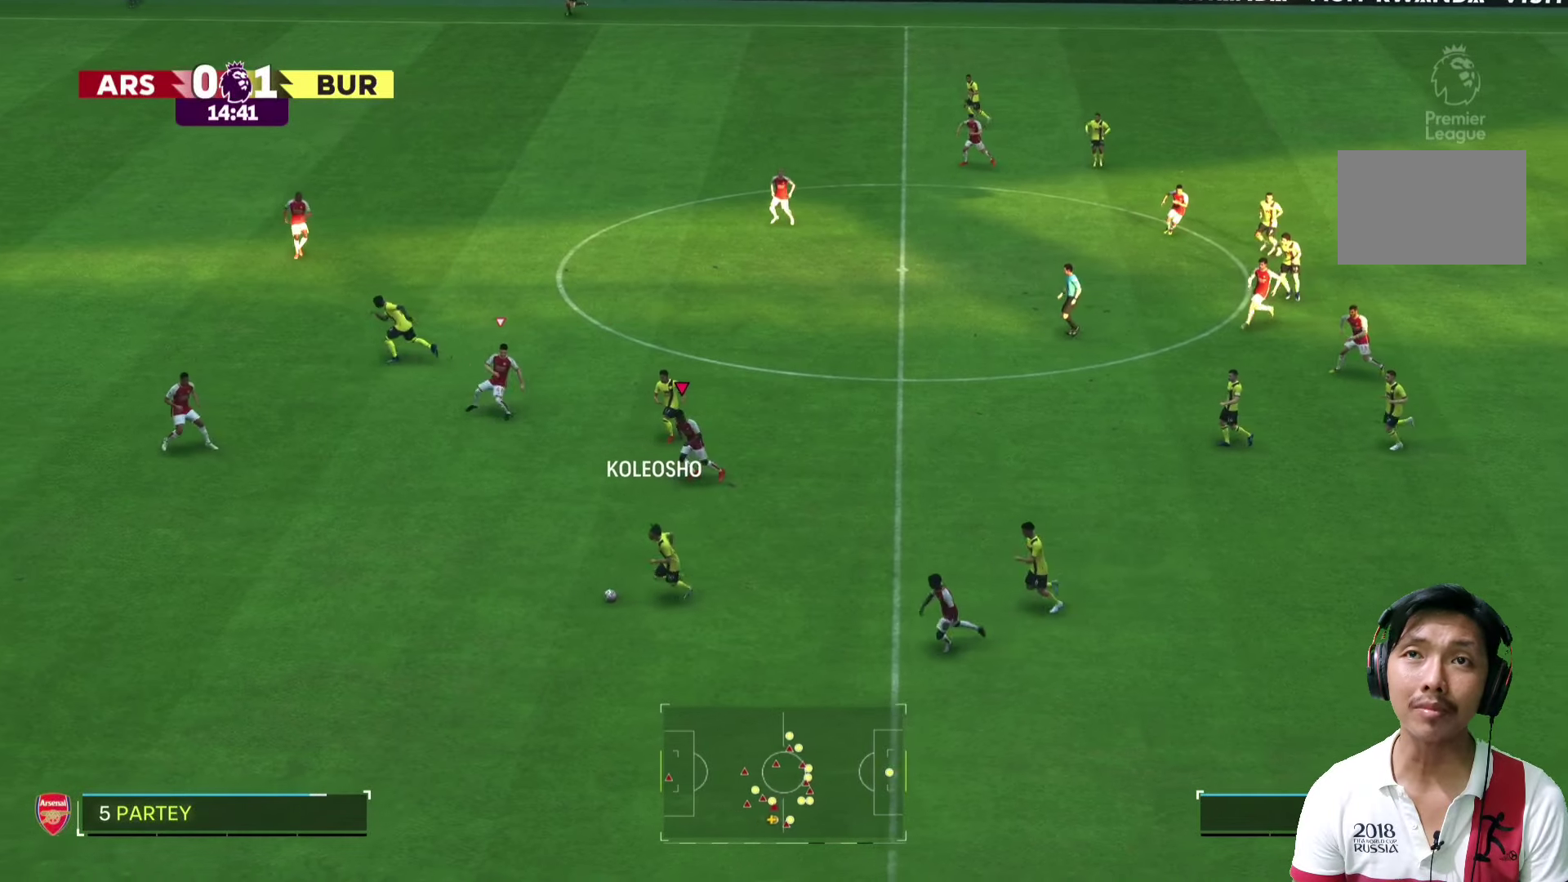
Gameplay with a controller (PlayStation layout); each line is a JSON object with the inputs held at the frame after it (dt_ms = milliseconds from this image to that frame). "events" lists button and stick changes between this image and that frame as [ms after this image, input, new state], when the widget could be followed in between. Not read: L3 R3.
{"dt_ms": 1000, "buttons": ["R1"], "left_stick": "down-left", "right_stick": "center"}
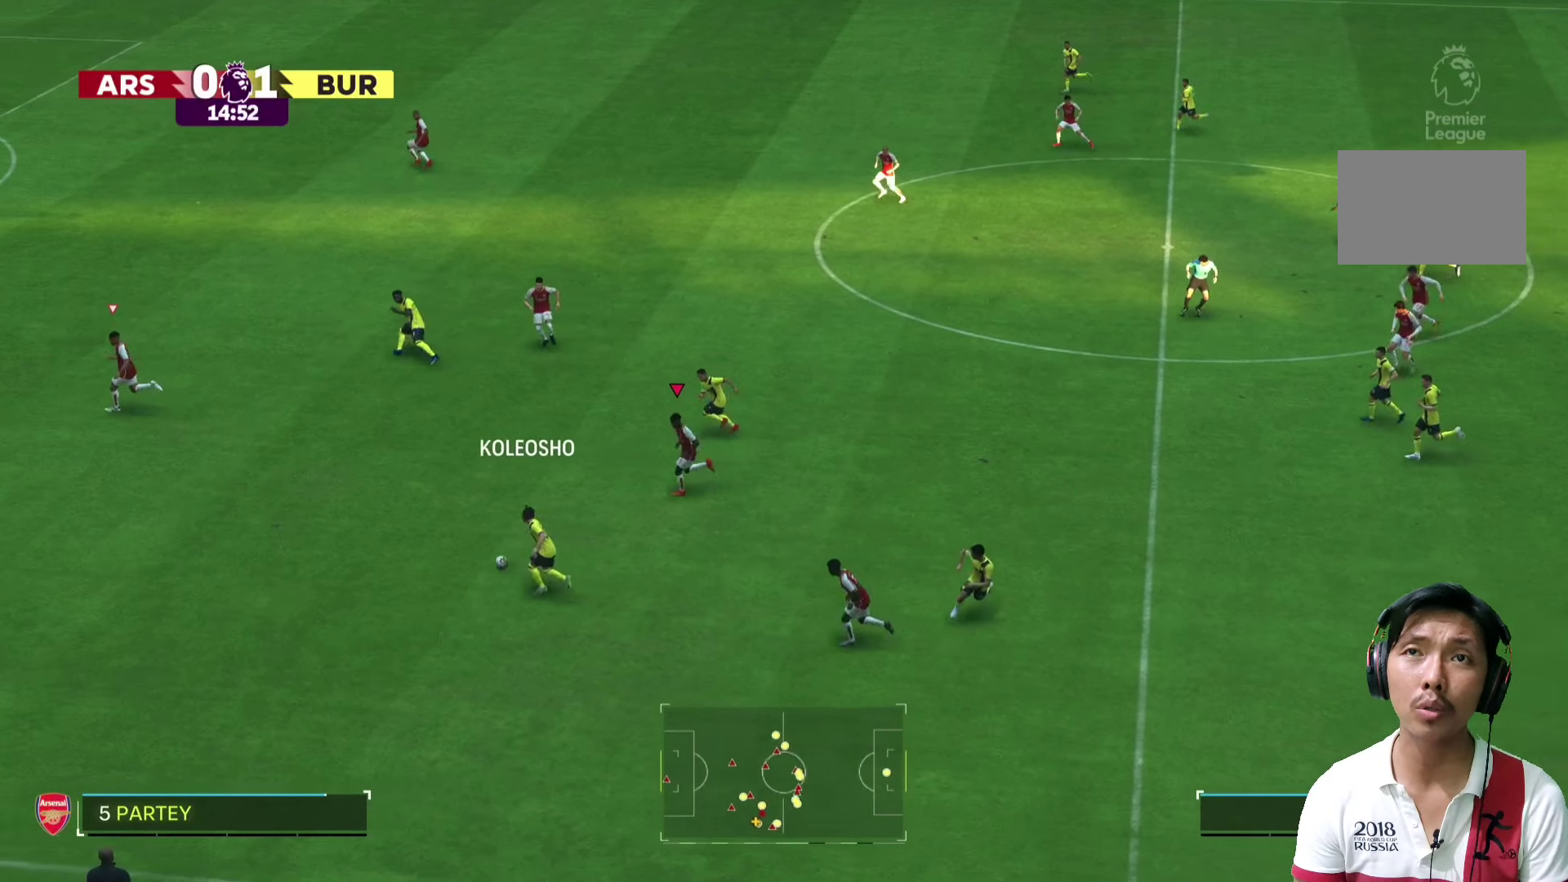
{"dt_ms": 500, "buttons": ["R1"], "left_stick": "up-left", "right_stick": "center"}
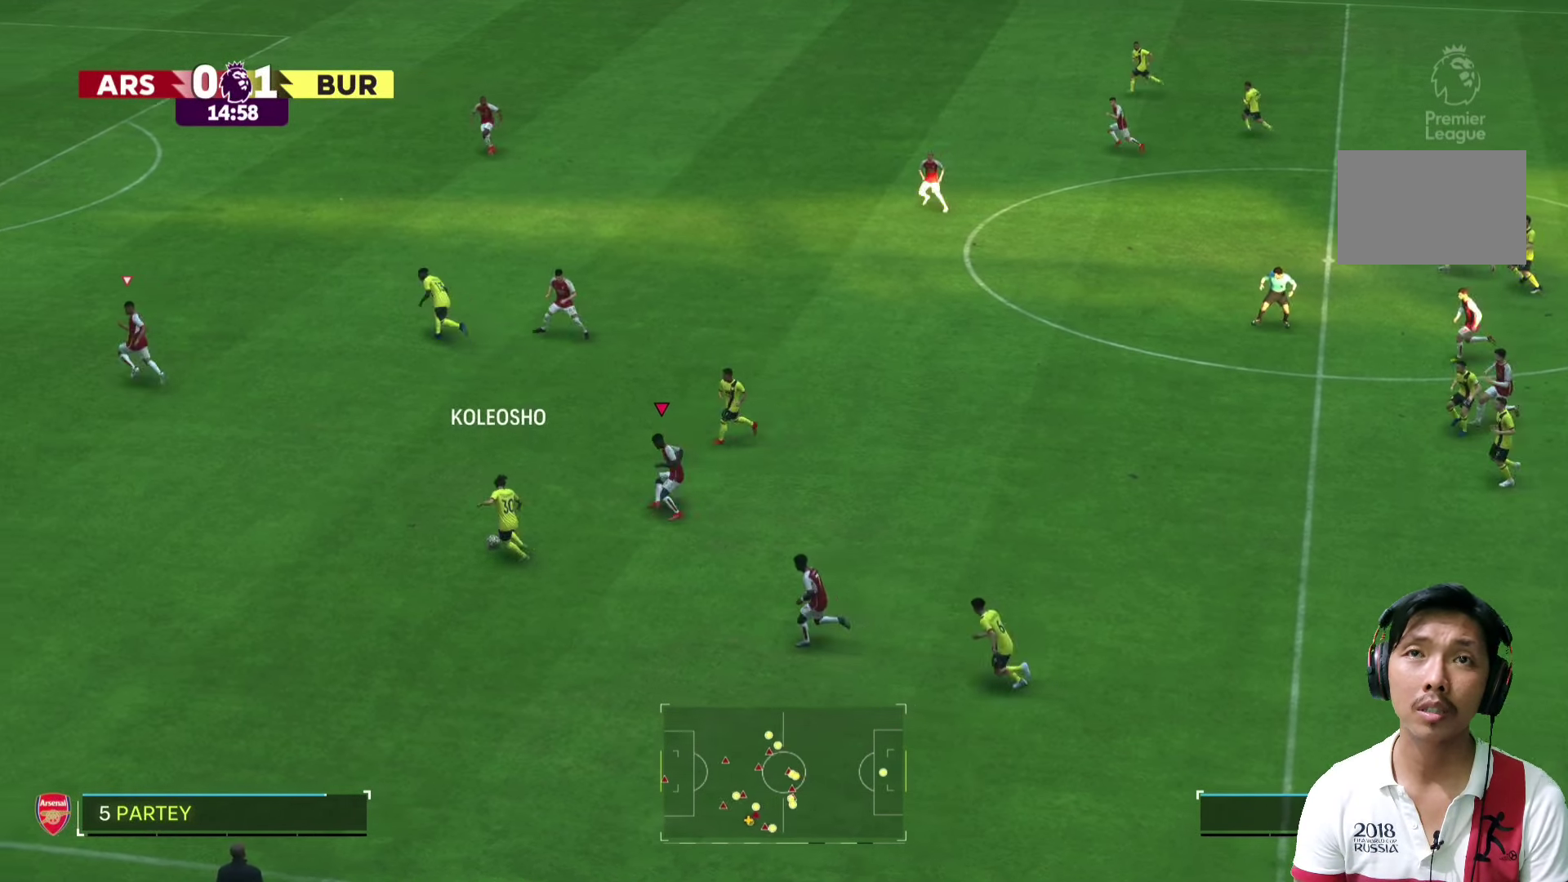
{"dt_ms": 500, "buttons": ["R1"], "left_stick": "up-left", "right_stick": "center", "events": []}
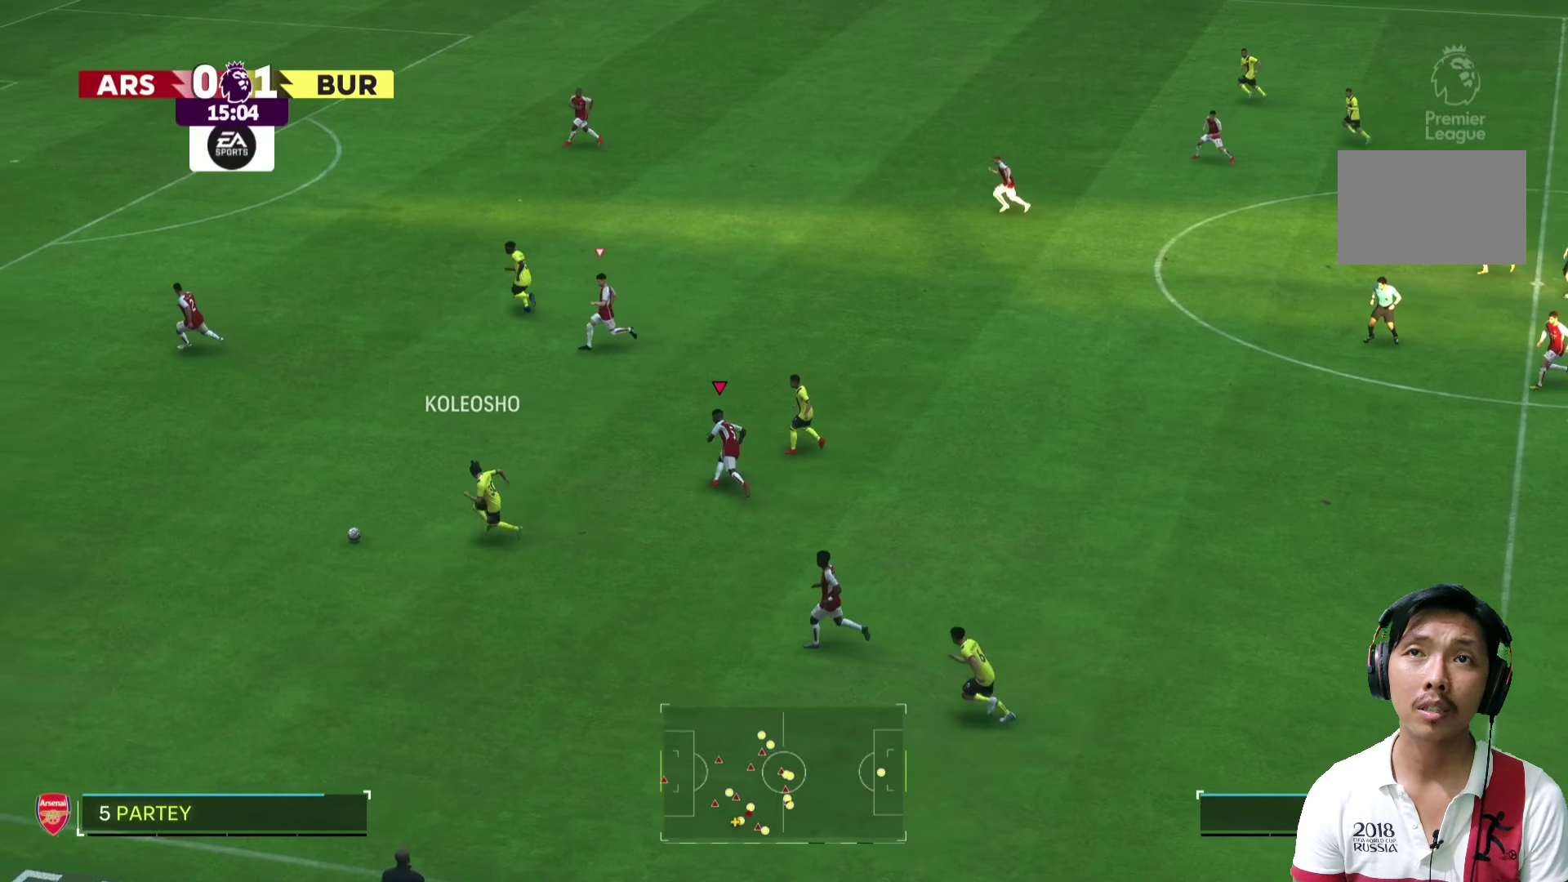
{"dt_ms": 500, "buttons": ["R1"], "left_stick": "up-left", "right_stick": "center", "events": []}
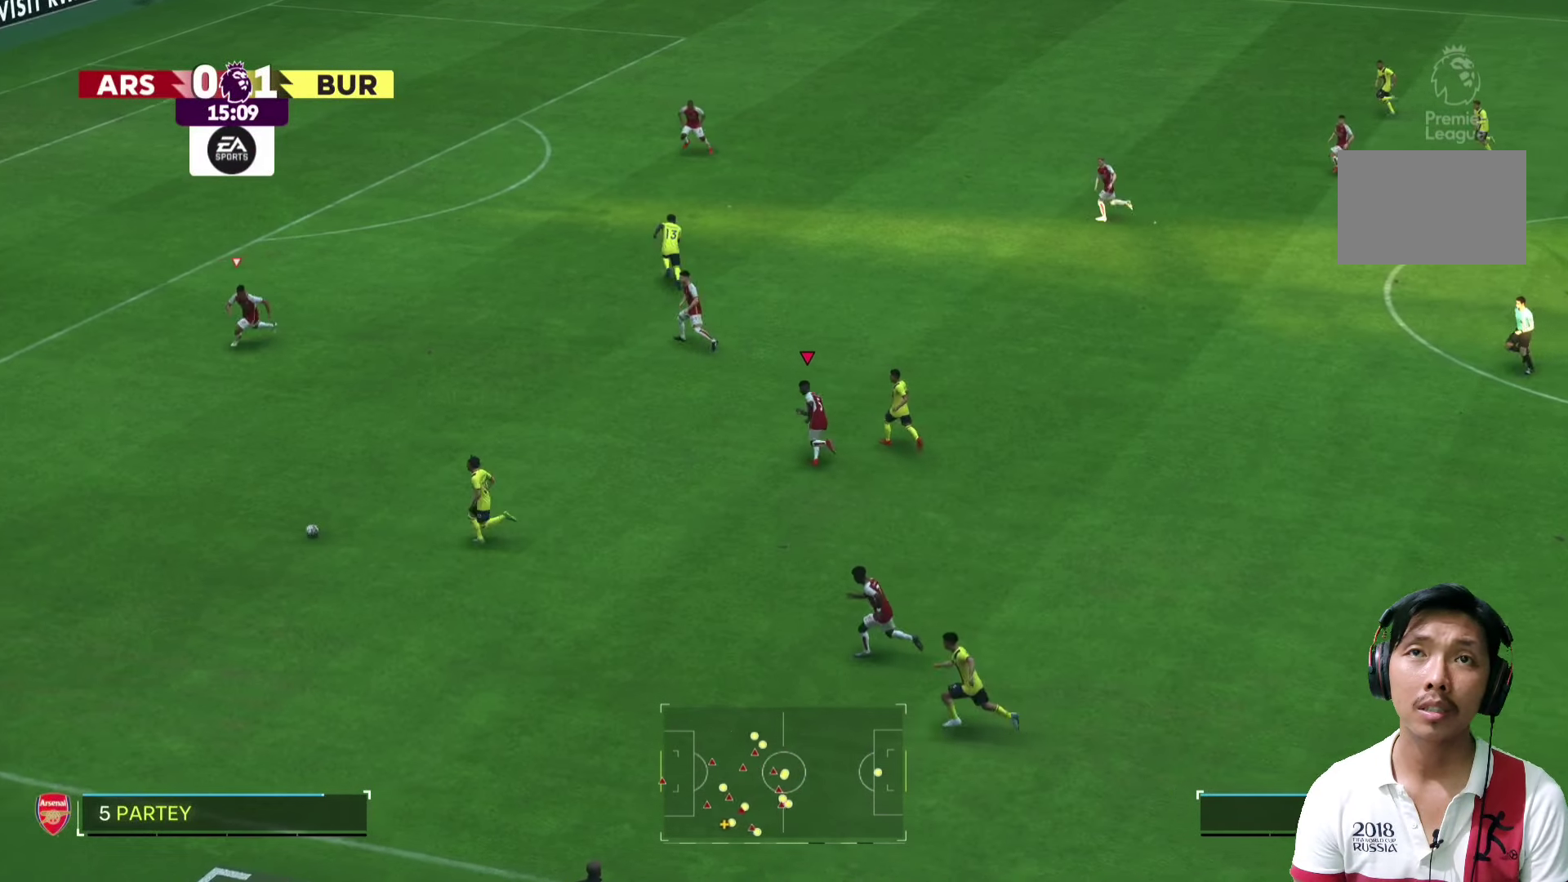
{"dt_ms": 500, "buttons": ["R1"], "left_stick": "up-left", "right_stick": "center", "events": []}
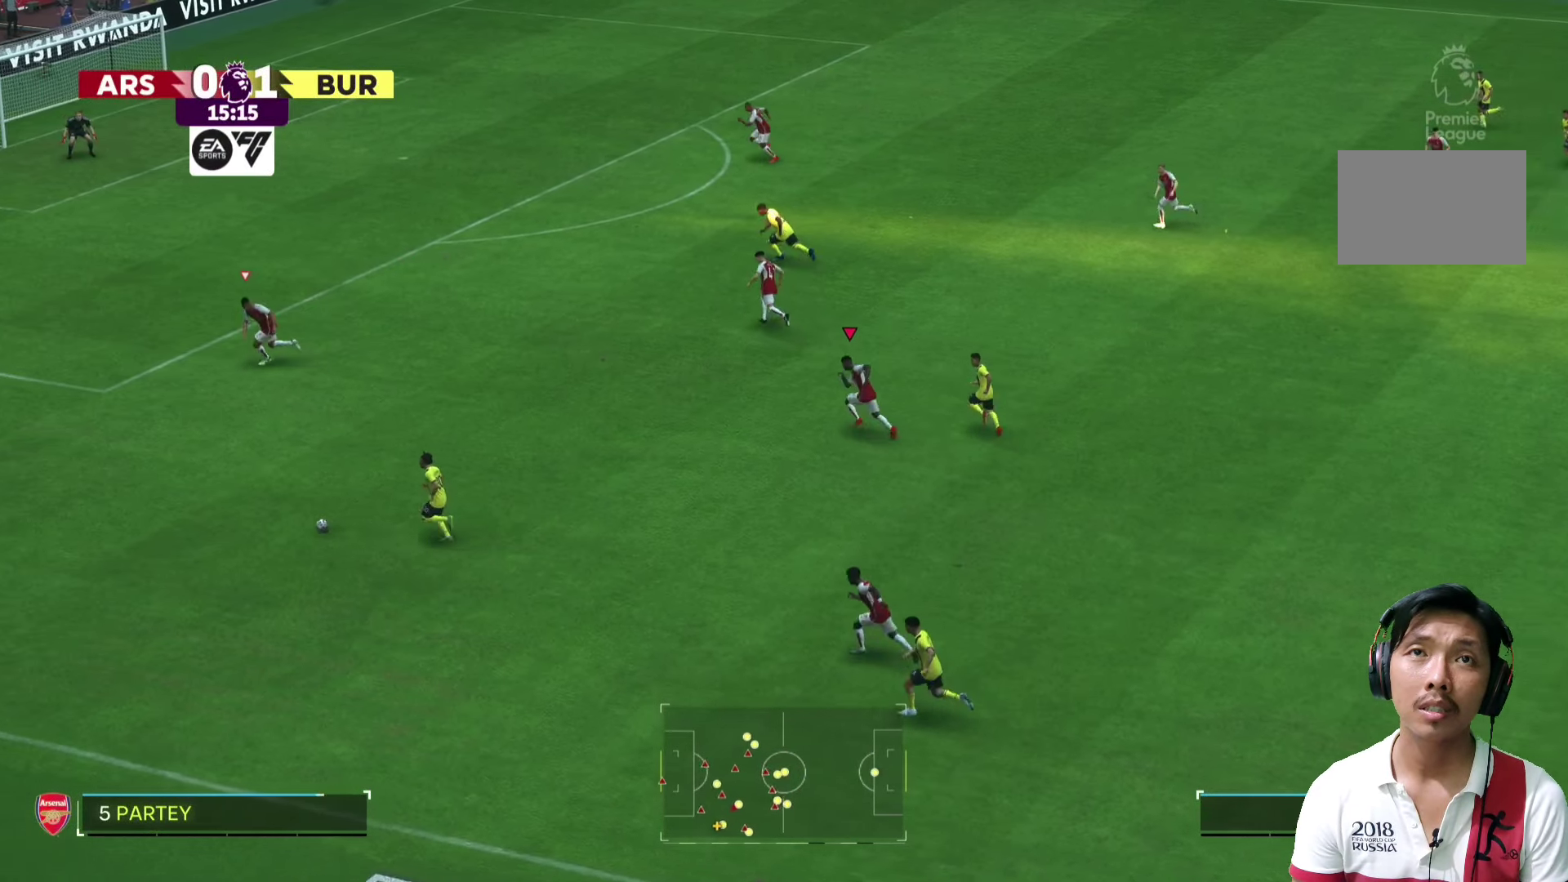
{"dt_ms": 500, "buttons": [], "left_stick": "down", "right_stick": "center", "events": [[260, "R1", "up"], [300, "left_stick", "down-left"], [380, "left_stick", "down"]]}
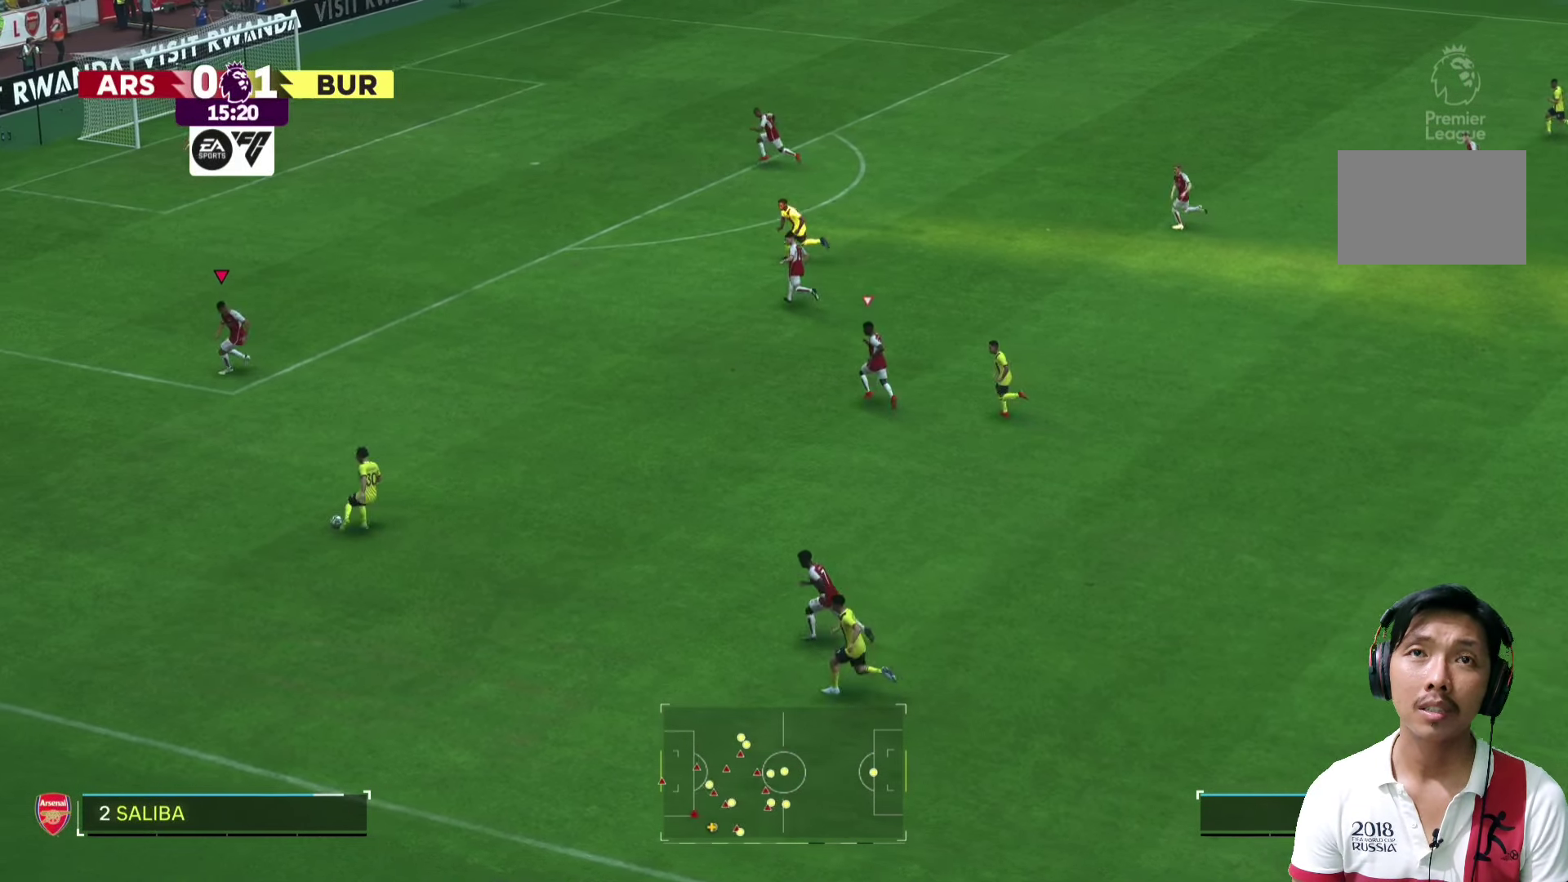
{"dt_ms": 500, "buttons": [], "left_stick": "down-right", "right_stick": "center", "events": [[400, "left_stick", "down-right"]]}
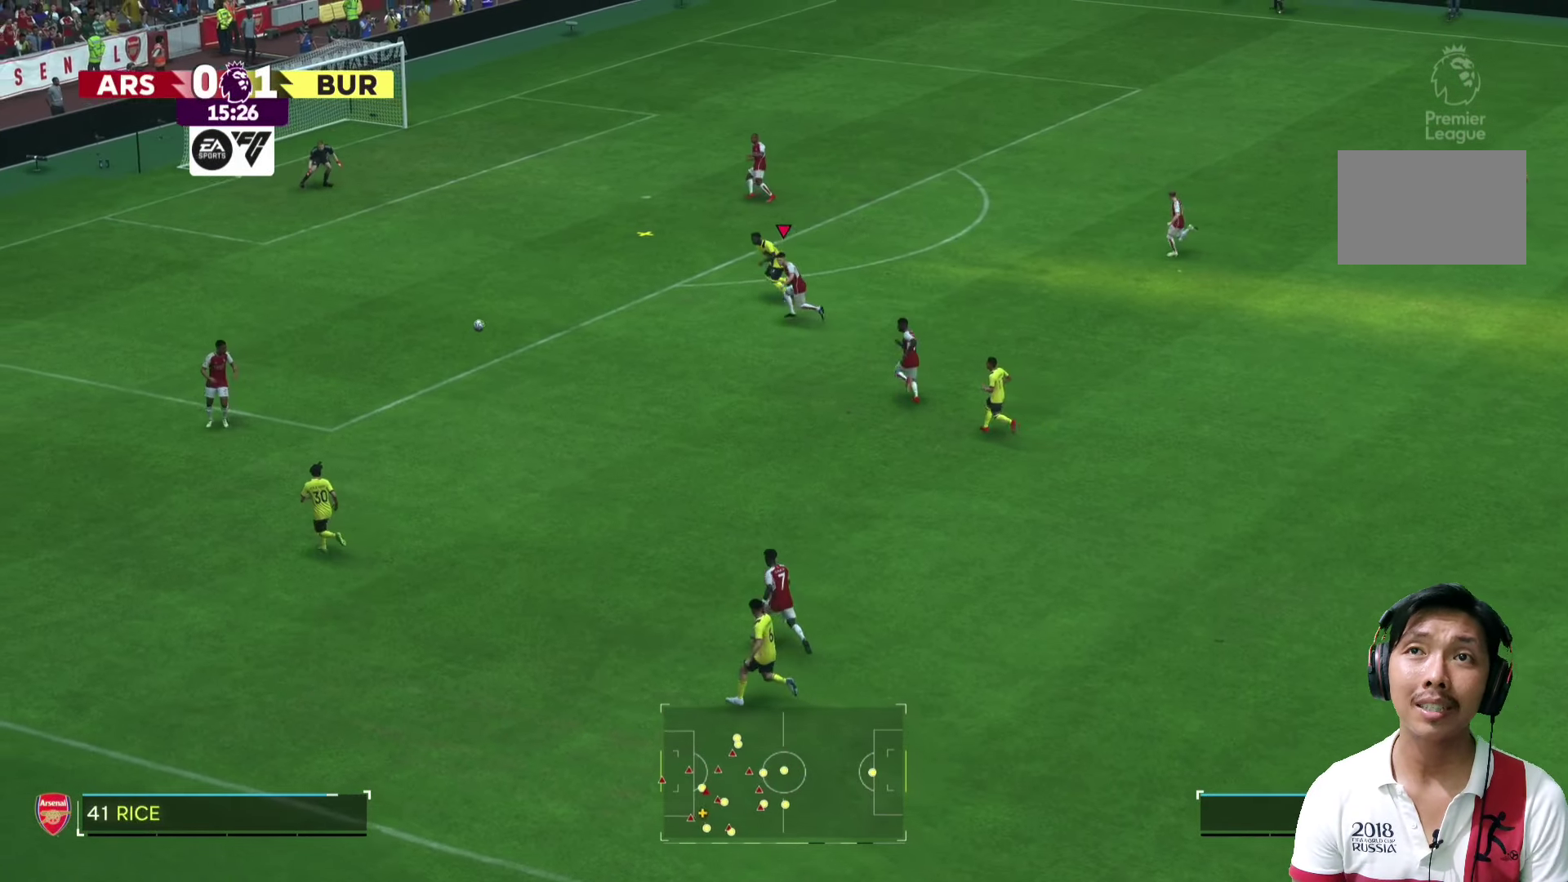
{"dt_ms": 500, "buttons": [], "left_stick": "down-left", "right_stick": "center", "events": [[20, "left_stick", "right"], [200, "left_stick", "up-left"], [260, "left_stick", "left"], [460, "left_stick", "down-left"]]}
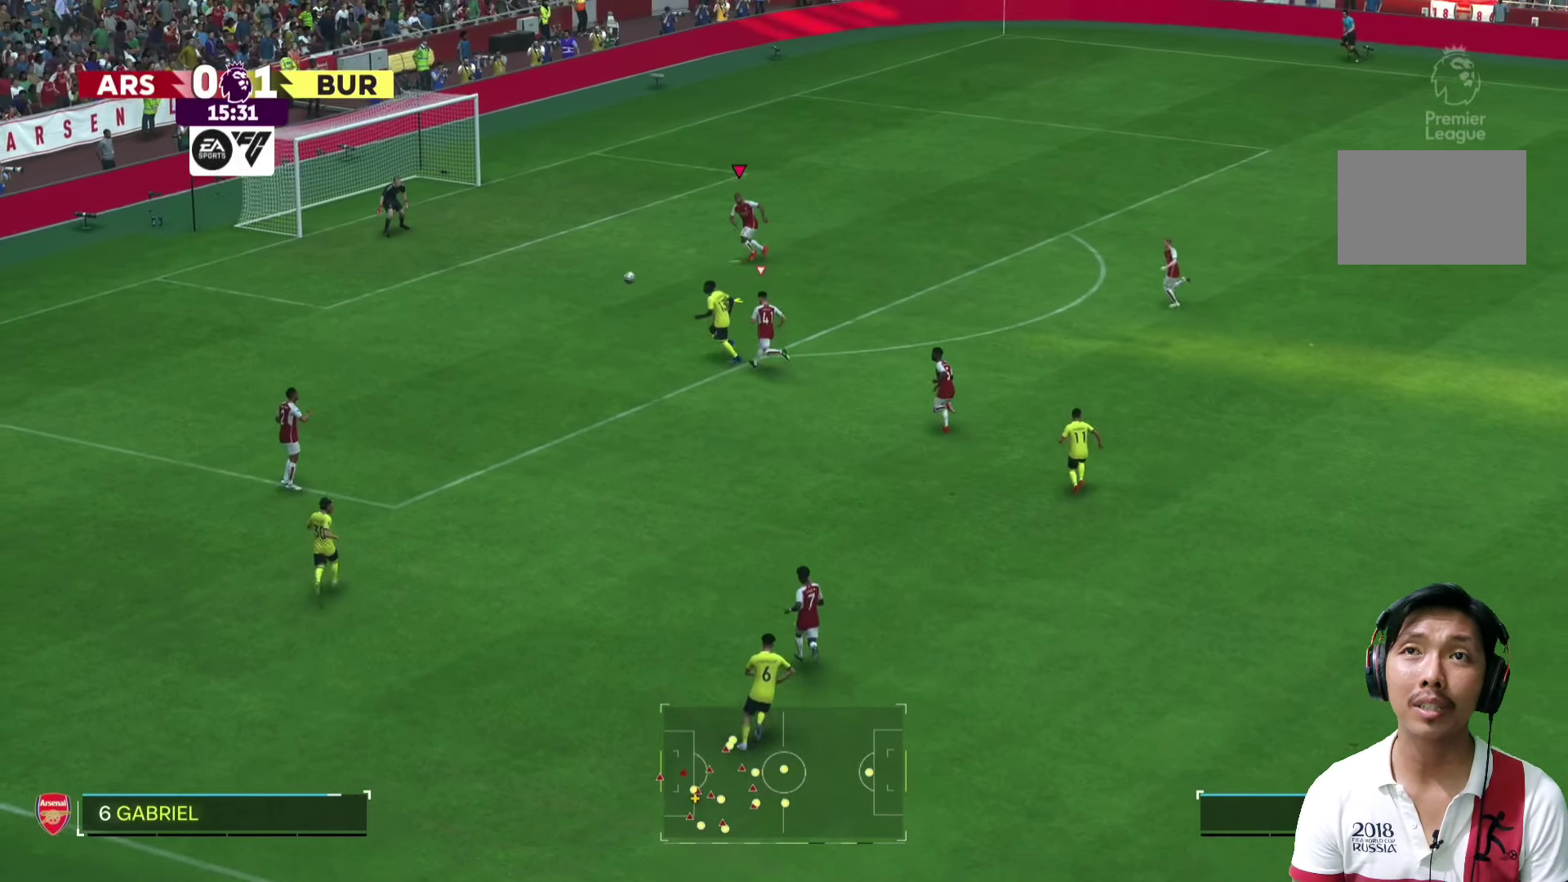
{"dt_ms": 500, "buttons": [], "left_stick": "down", "right_stick": "center", "events": [[20, "SQUARE", "down"], [260, "left_stick", "down"], [300, "SQUARE", "up"]]}